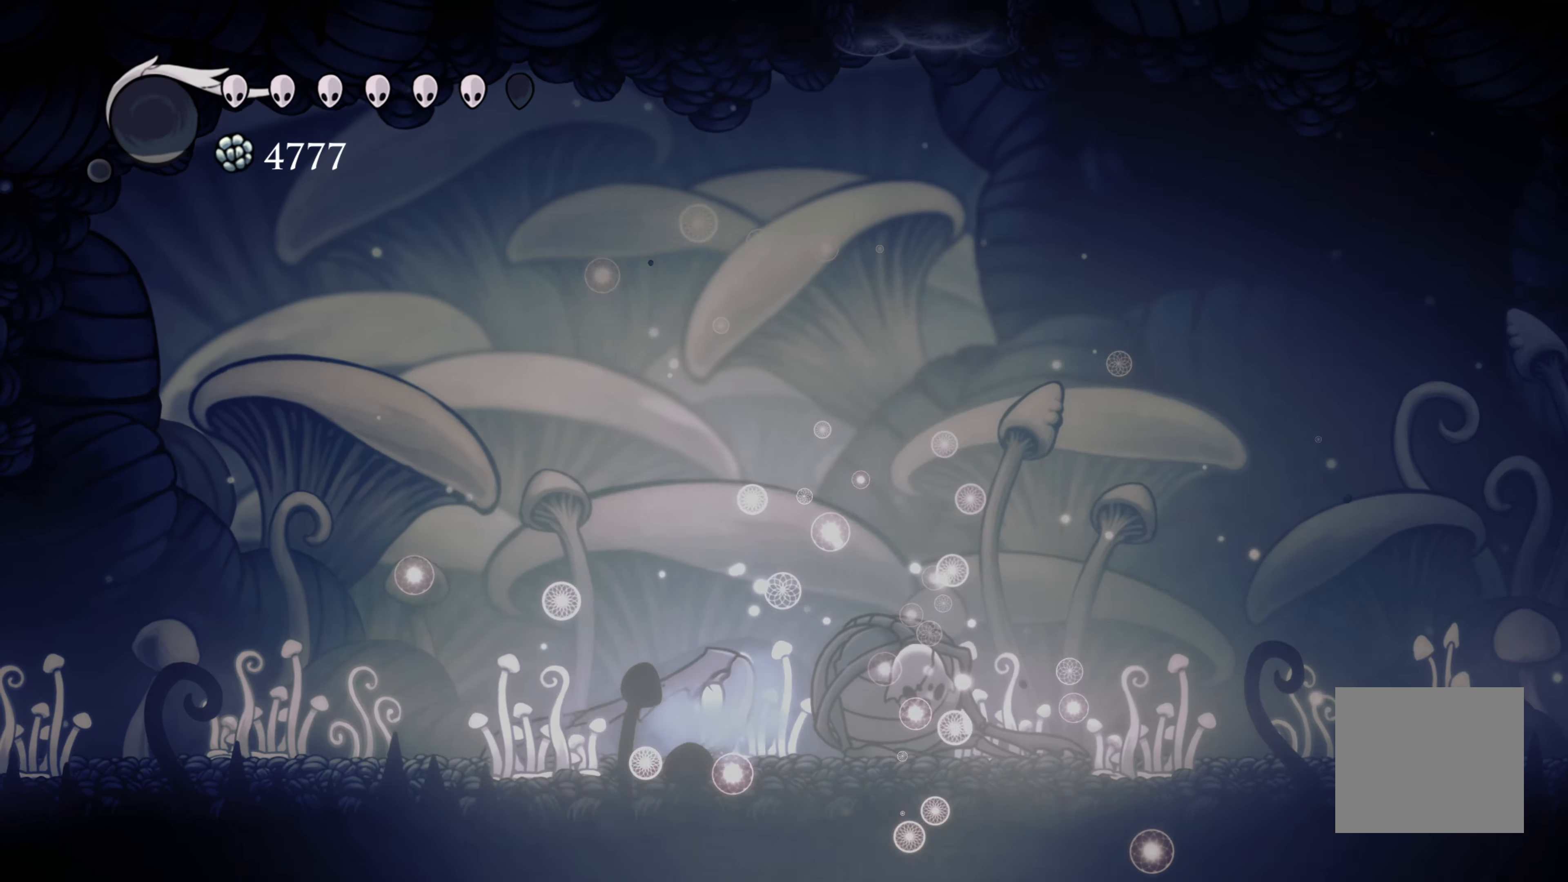
Gameplay with a controller (Xbox layout); each line is a JSON object with the inputs held at the frame after it (dt_ms = milliseconds from this image to that frame). "events" lists button and stick changes between this image and that frame as [ms after this image, input, new state], when the widget could be followed in between. Not read: L3 R3.
{"dt_ms": 1000, "buttons": [], "left_stick": "right", "right_stick": "center"}
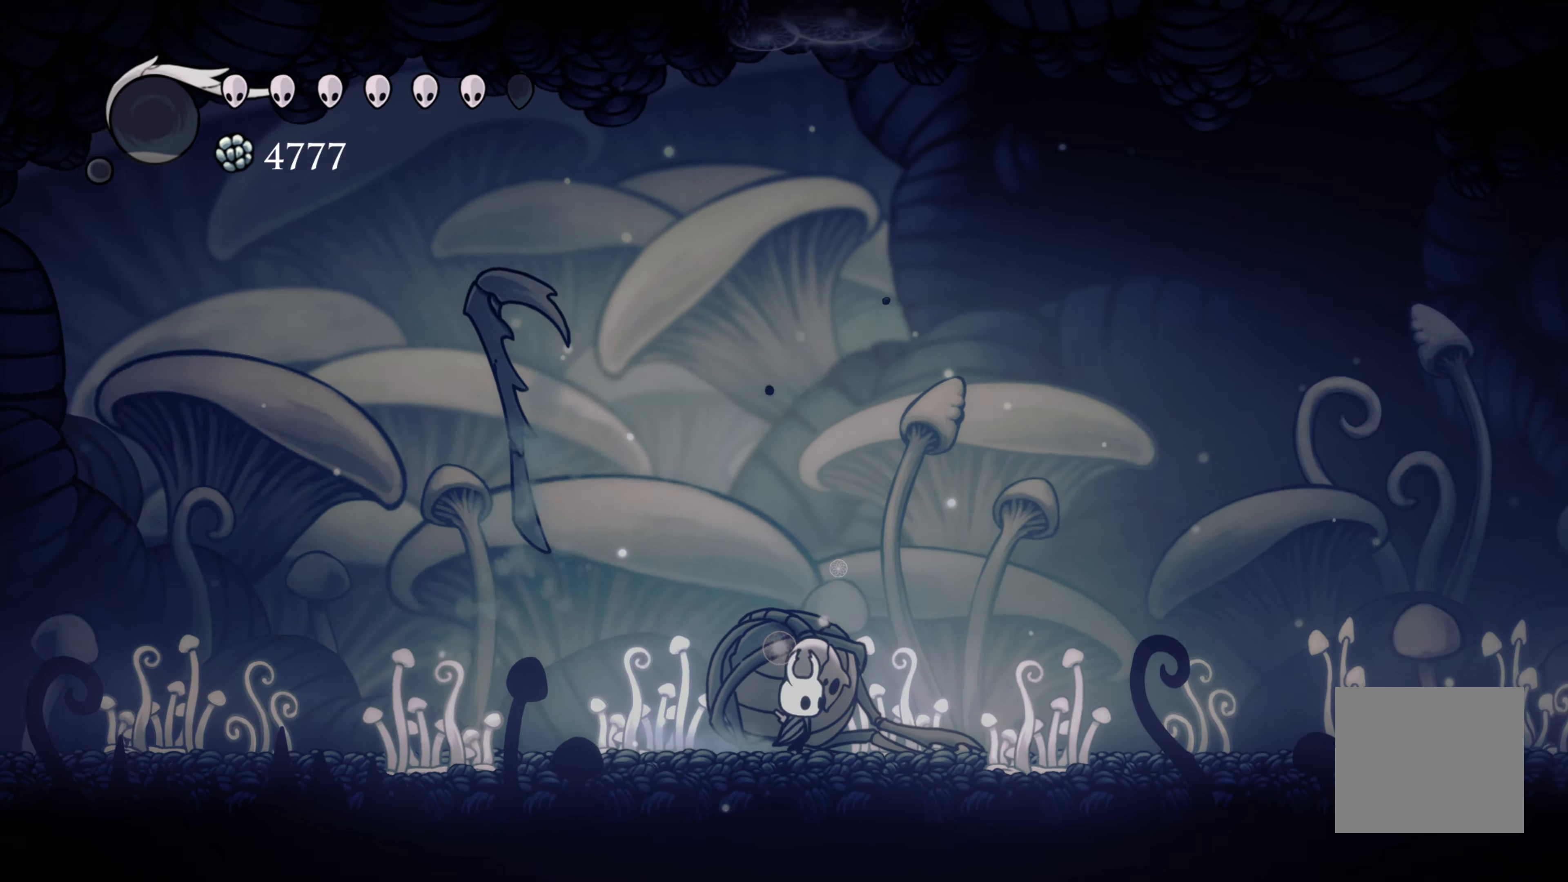
{"dt_ms": 500, "buttons": [], "left_stick": "left", "right_stick": "center", "events": [[83, "L2", "down"], [133, "L2", "up"], [150, "left_stick", "left"]]}
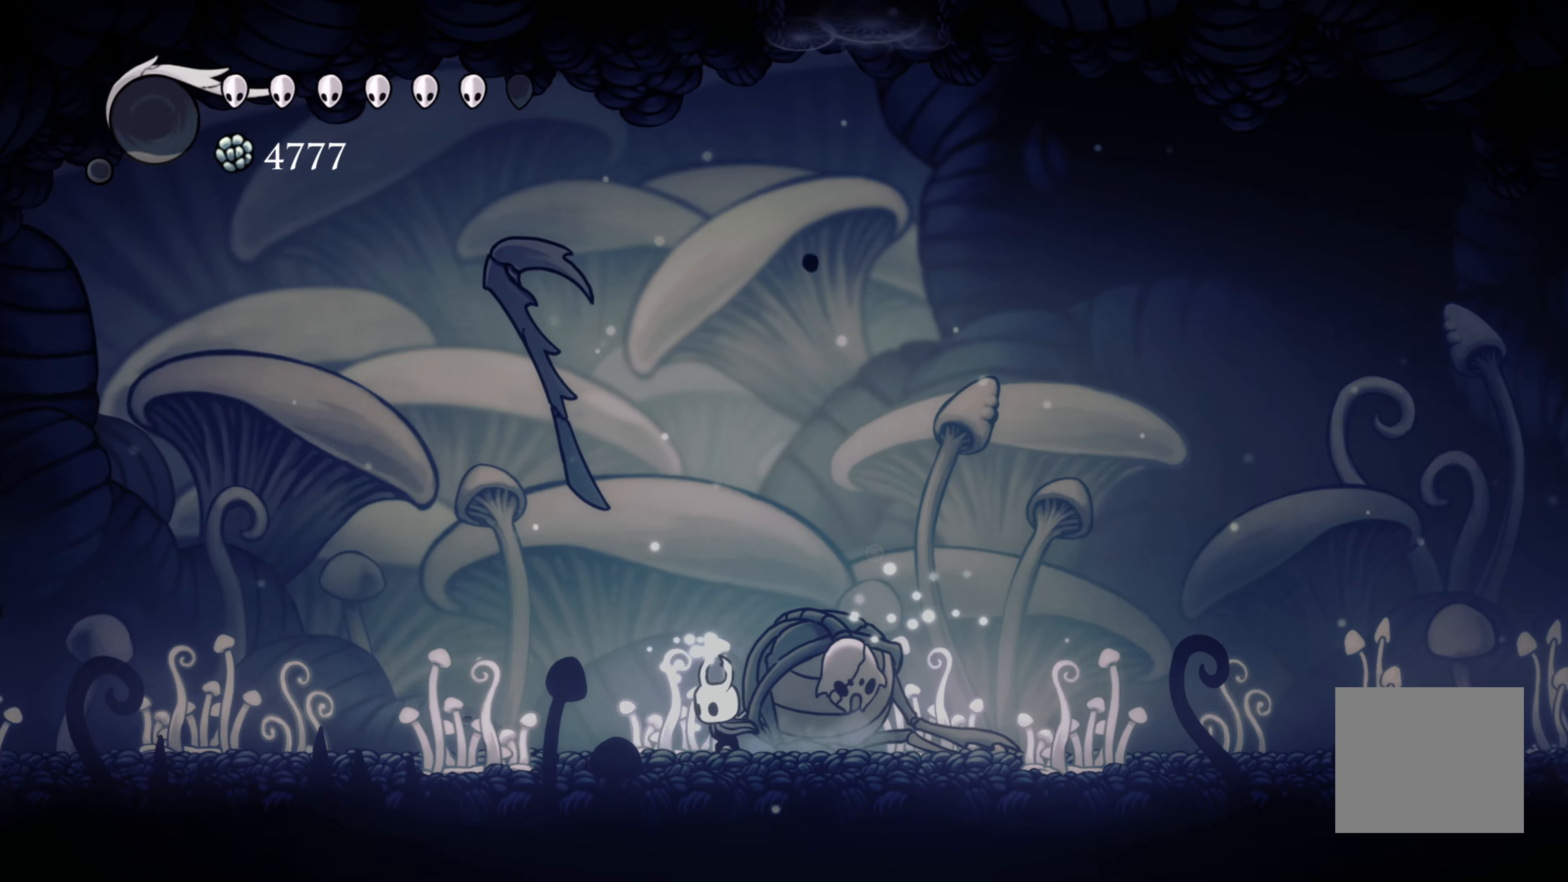
{"dt_ms": 500, "buttons": [], "left_stick": "left", "right_stick": "center"}
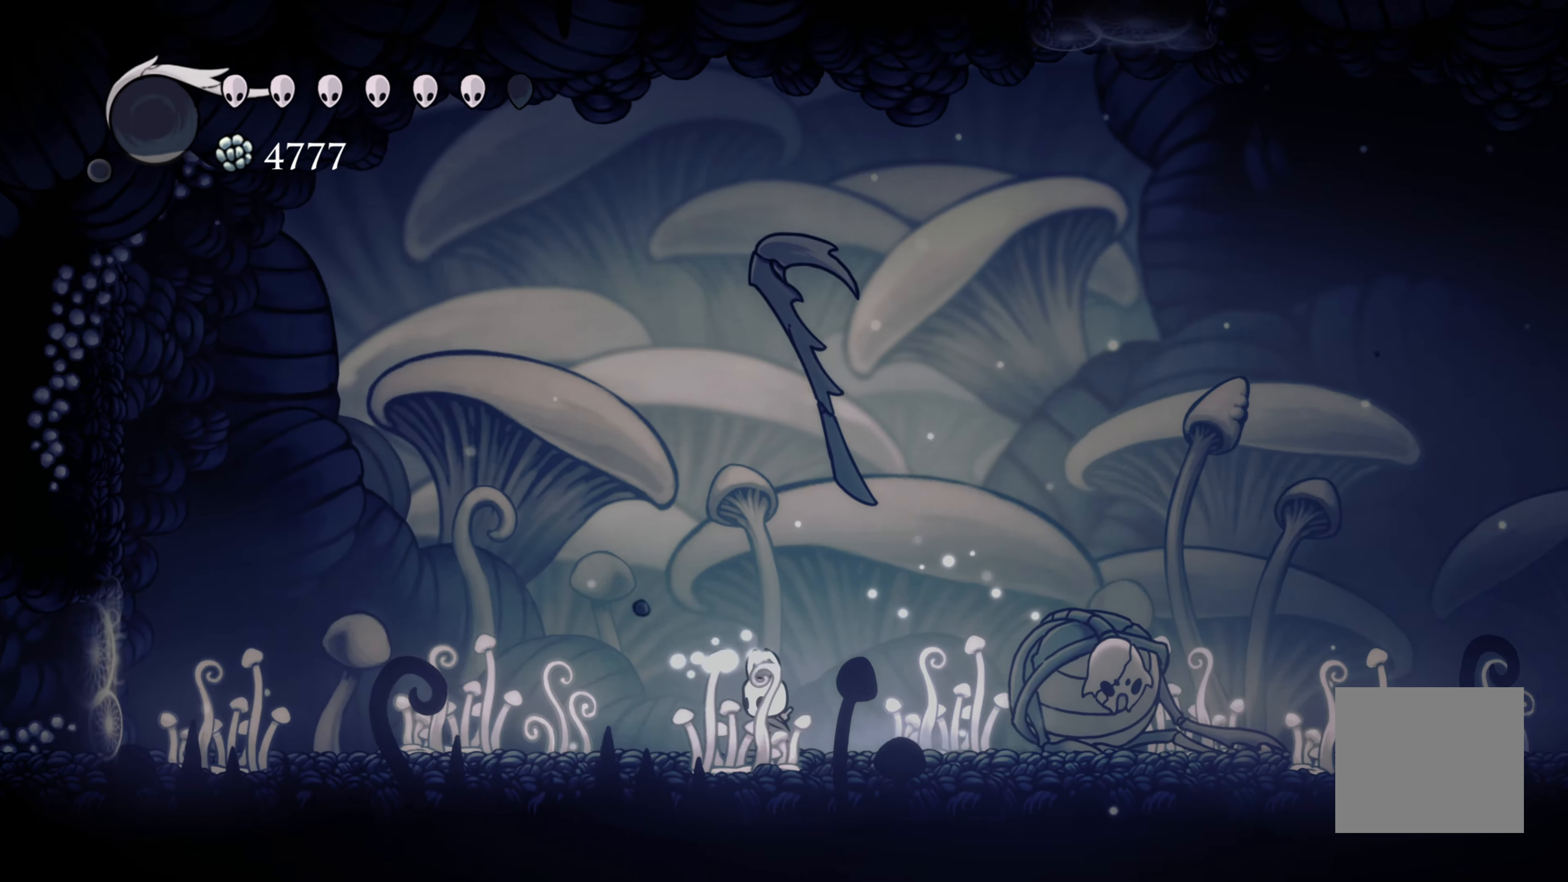
{"dt_ms": 500, "buttons": [], "left_stick": "left", "right_stick": "center"}
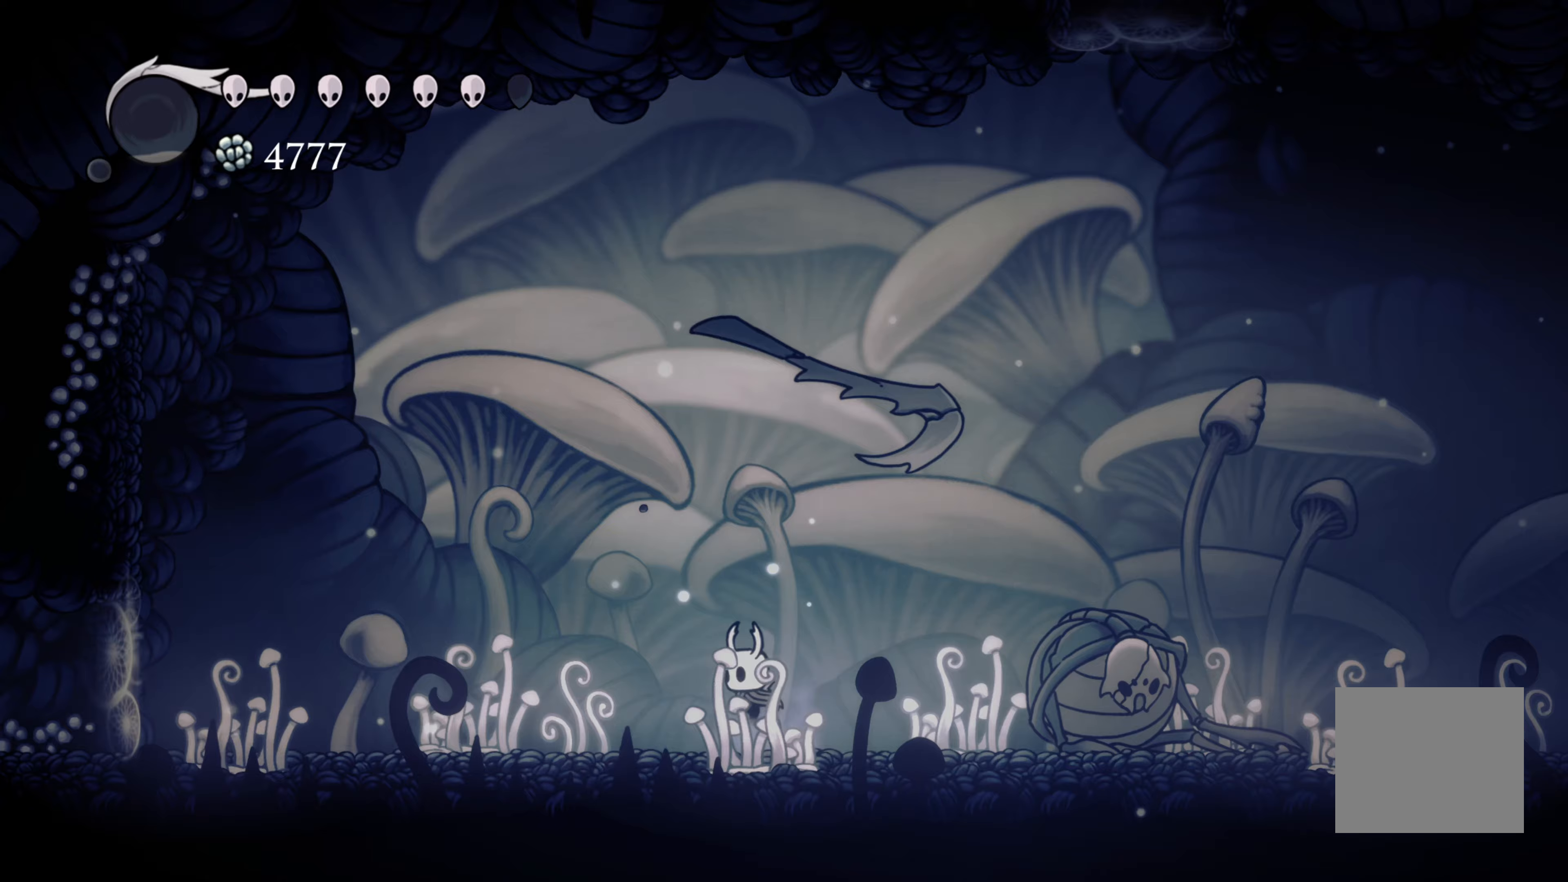
{"dt_ms": 500, "buttons": [], "left_stick": "right", "right_stick": "center", "events": [[383, "left_stick", "right"]]}
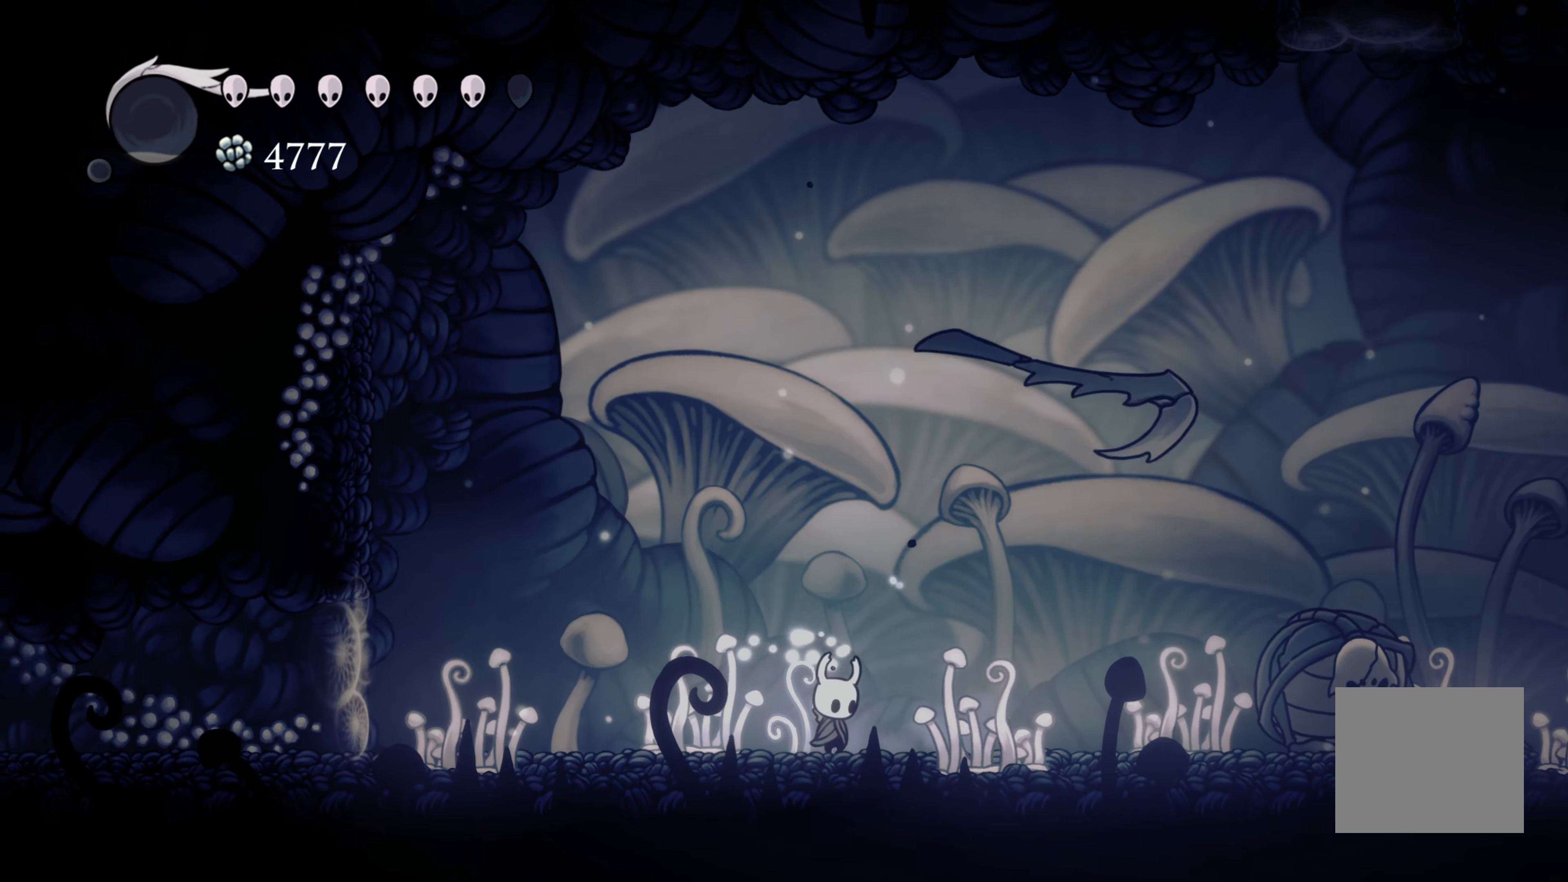
{"dt_ms": 500, "buttons": [], "left_stick": "right", "right_stick": "center", "events": [[133, "R2", "down"], [367, "R2", "up"]]}
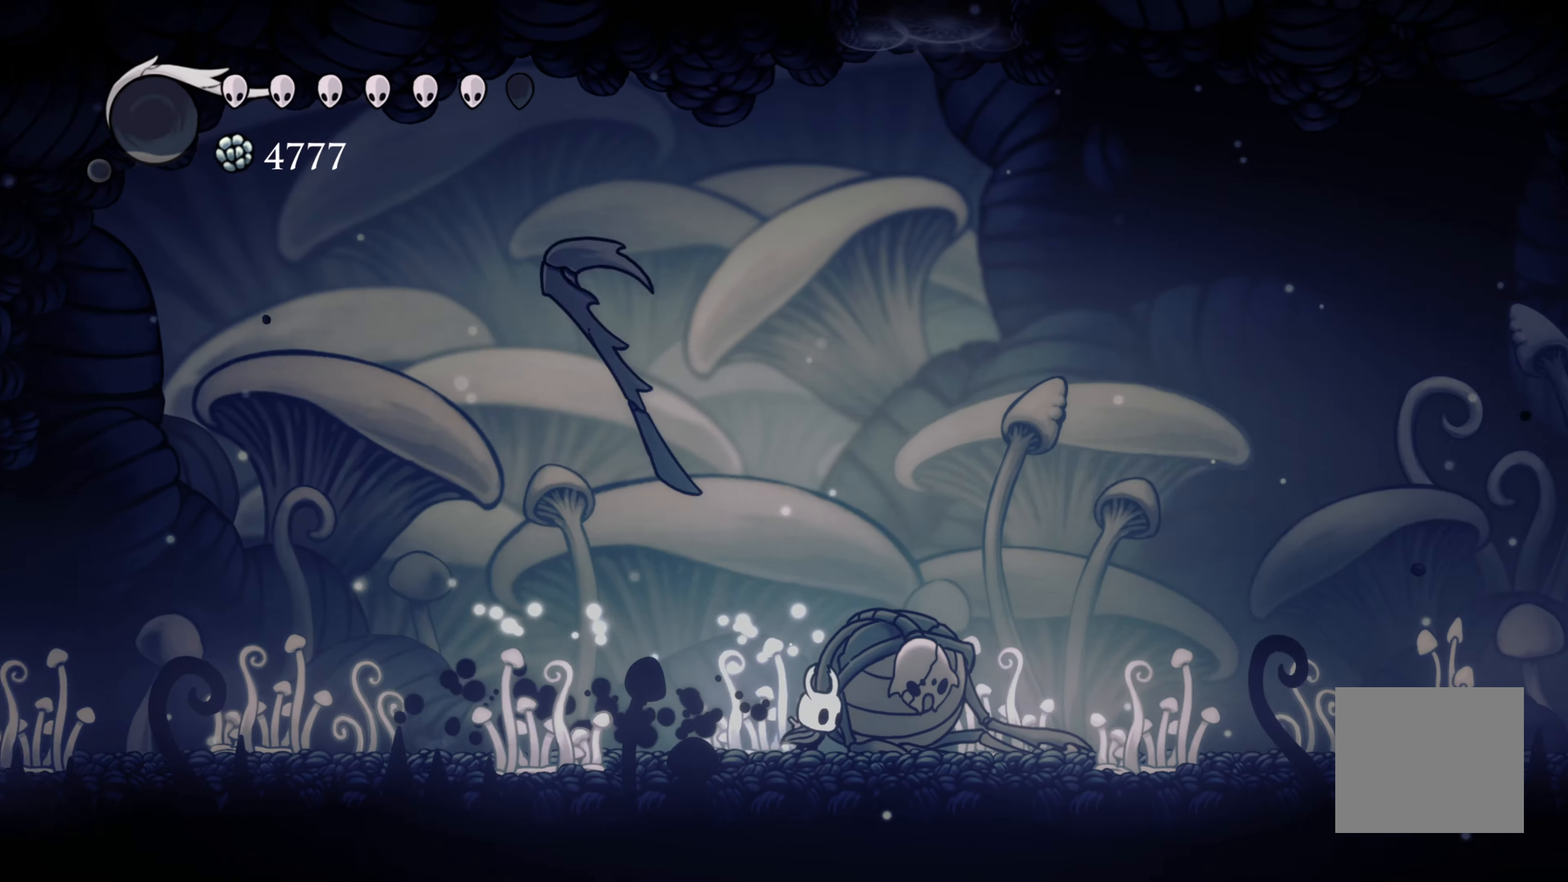
{"dt_ms": 500, "buttons": [], "left_stick": "right", "right_stick": "center", "events": [[267, "R2", "down"], [467, "R2", "up"]]}
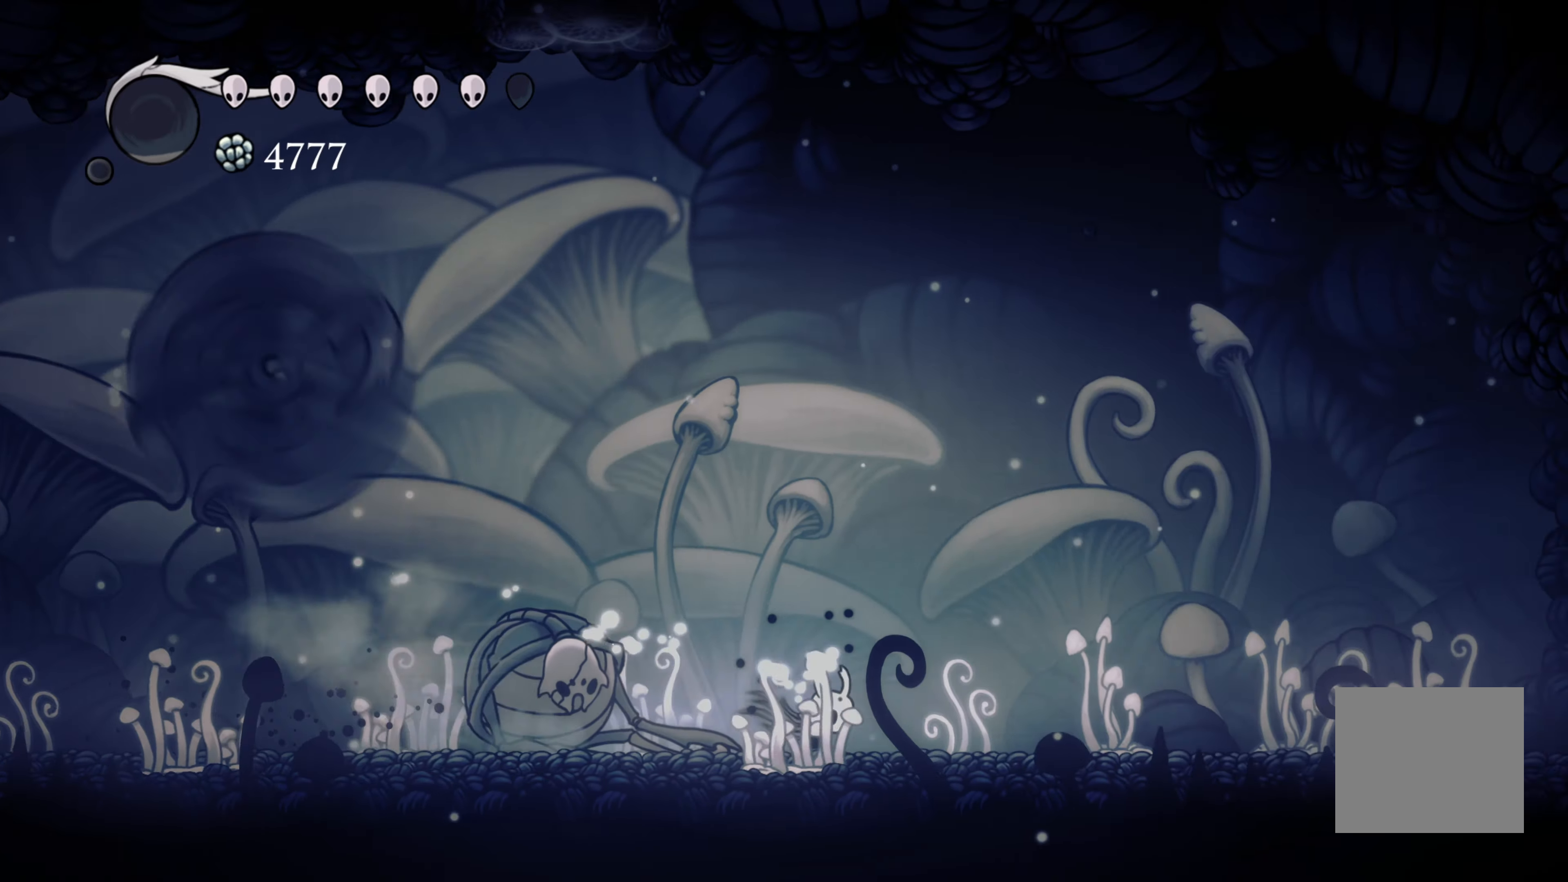
{"dt_ms": 500, "buttons": [], "left_stick": "left", "right_stick": "center", "events": [[50, "L2", "down"], [117, "L2", "up"], [167, "left_stick", "center"], [317, "left_stick", "left"]]}
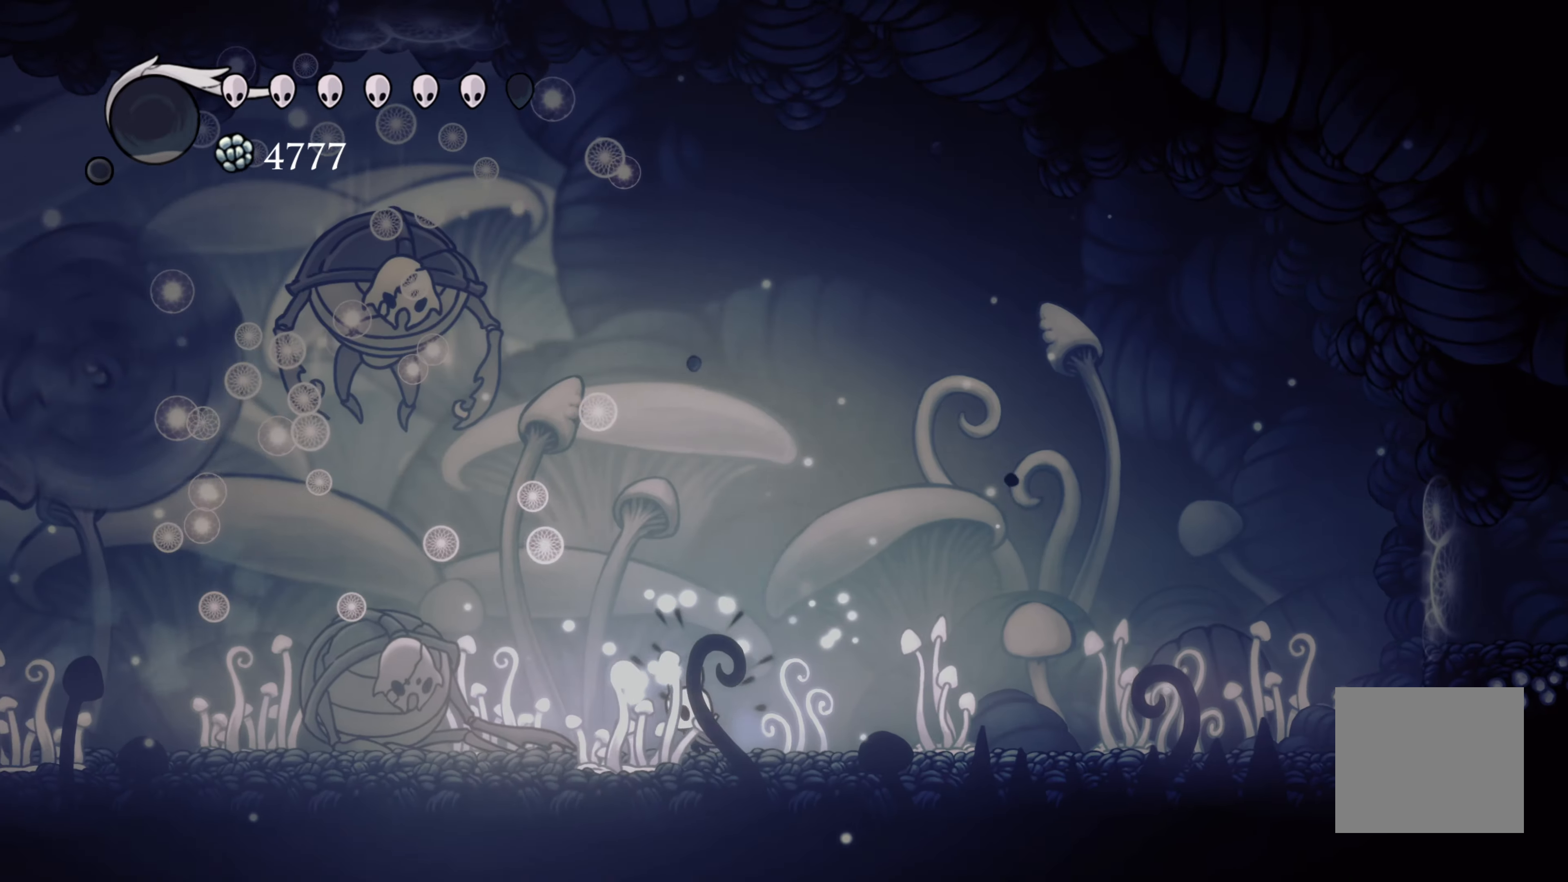
{"dt_ms": 500, "buttons": ["A", "X"], "left_stick": "up-left", "right_stick": "center"}
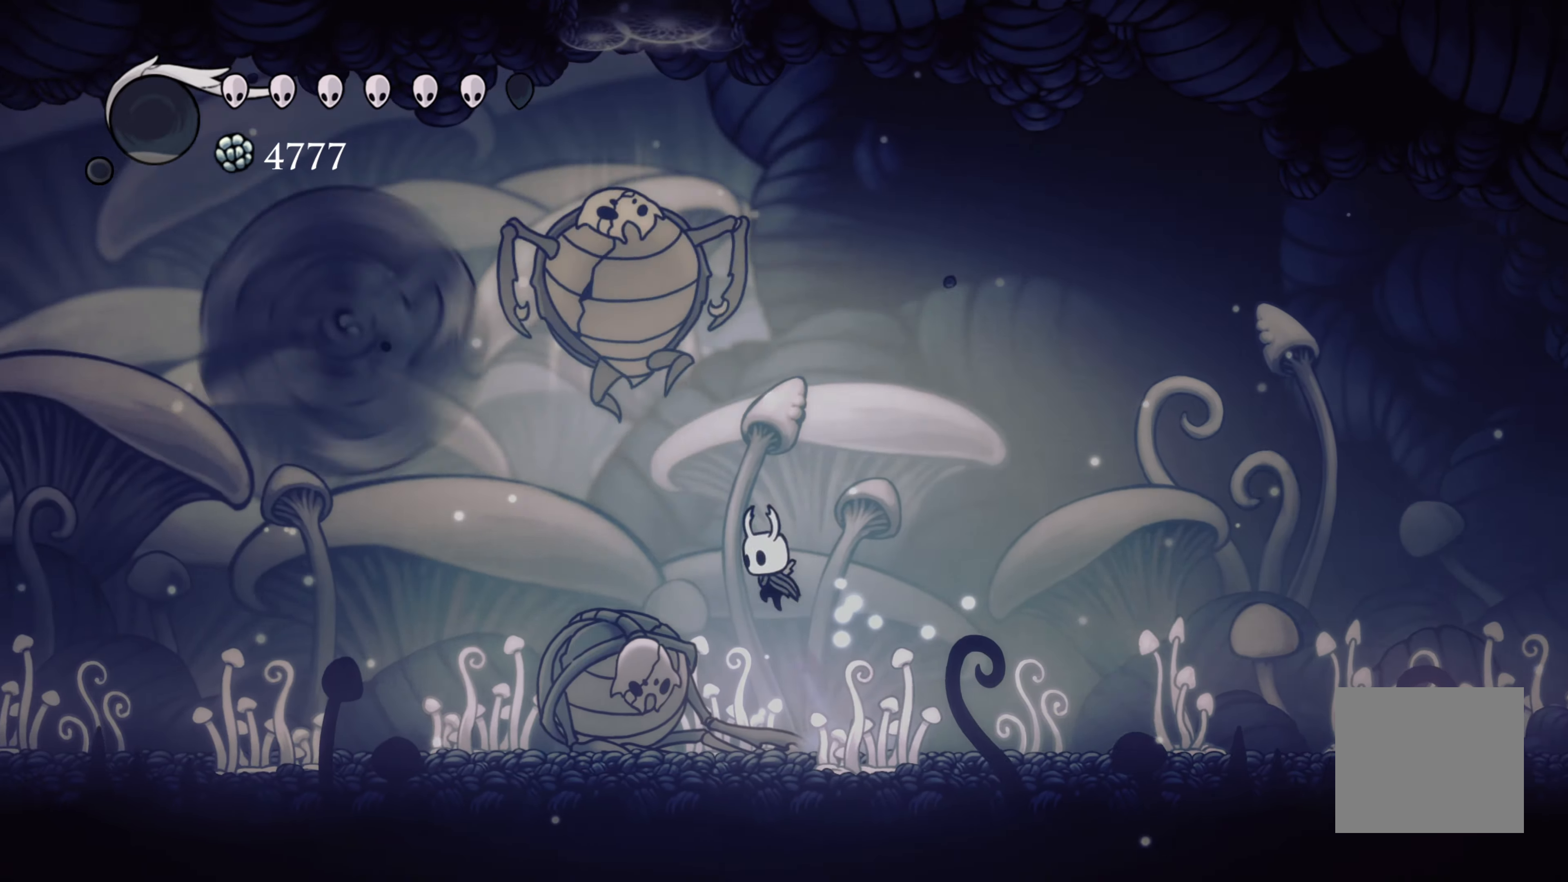
{"dt_ms": 500, "buttons": [], "left_stick": "left", "right_stick": "center"}
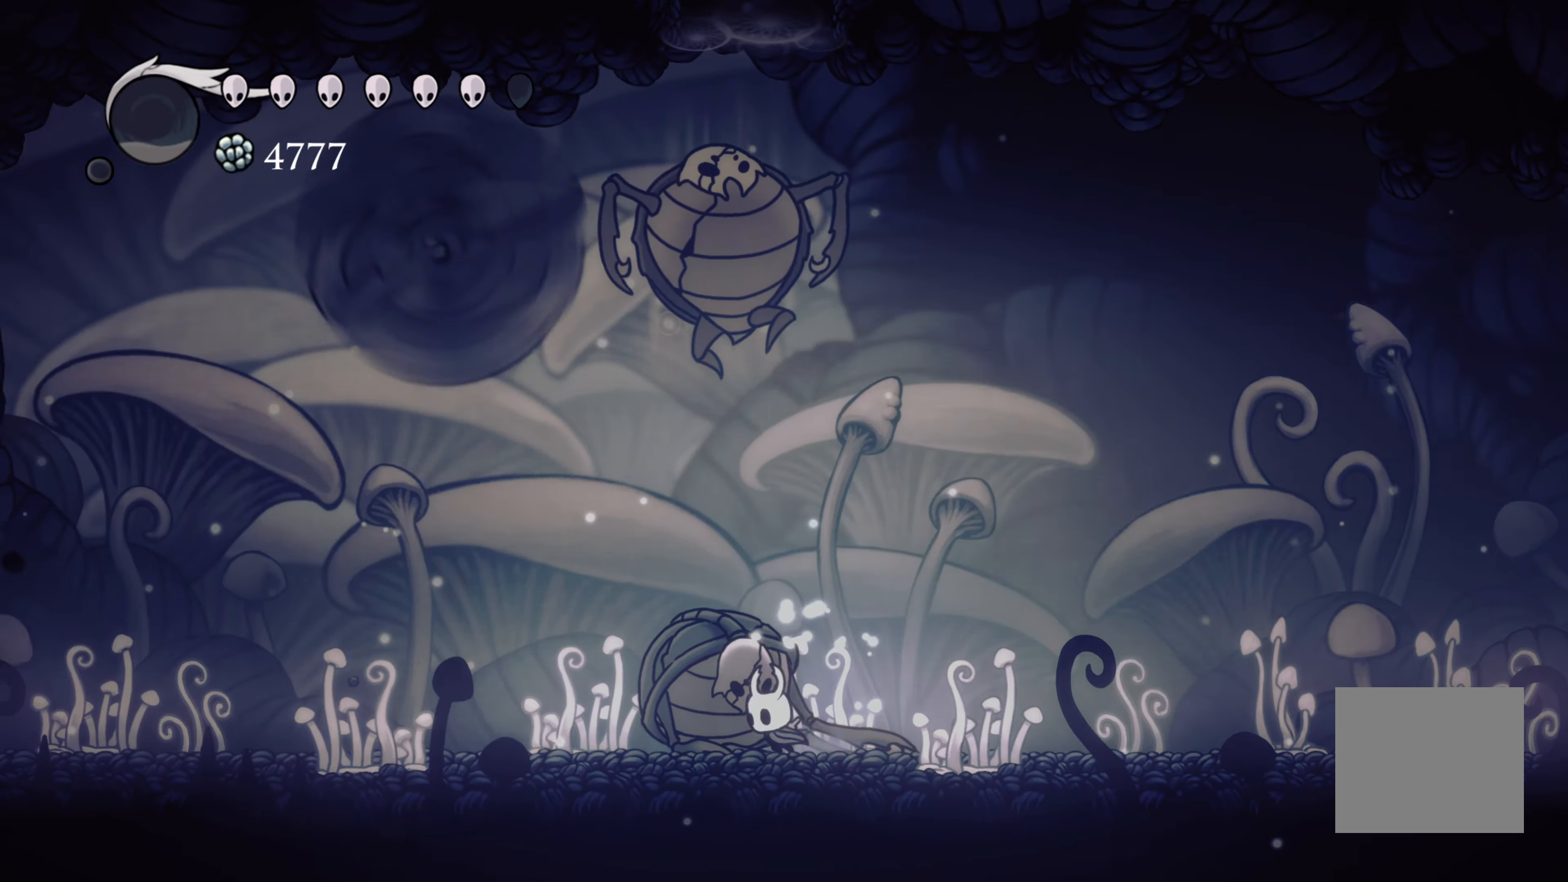
{"dt_ms": 500, "buttons": [], "left_stick": "left", "right_stick": "center", "events": [[50, "R2", "down"], [333, "R2", "up"]]}
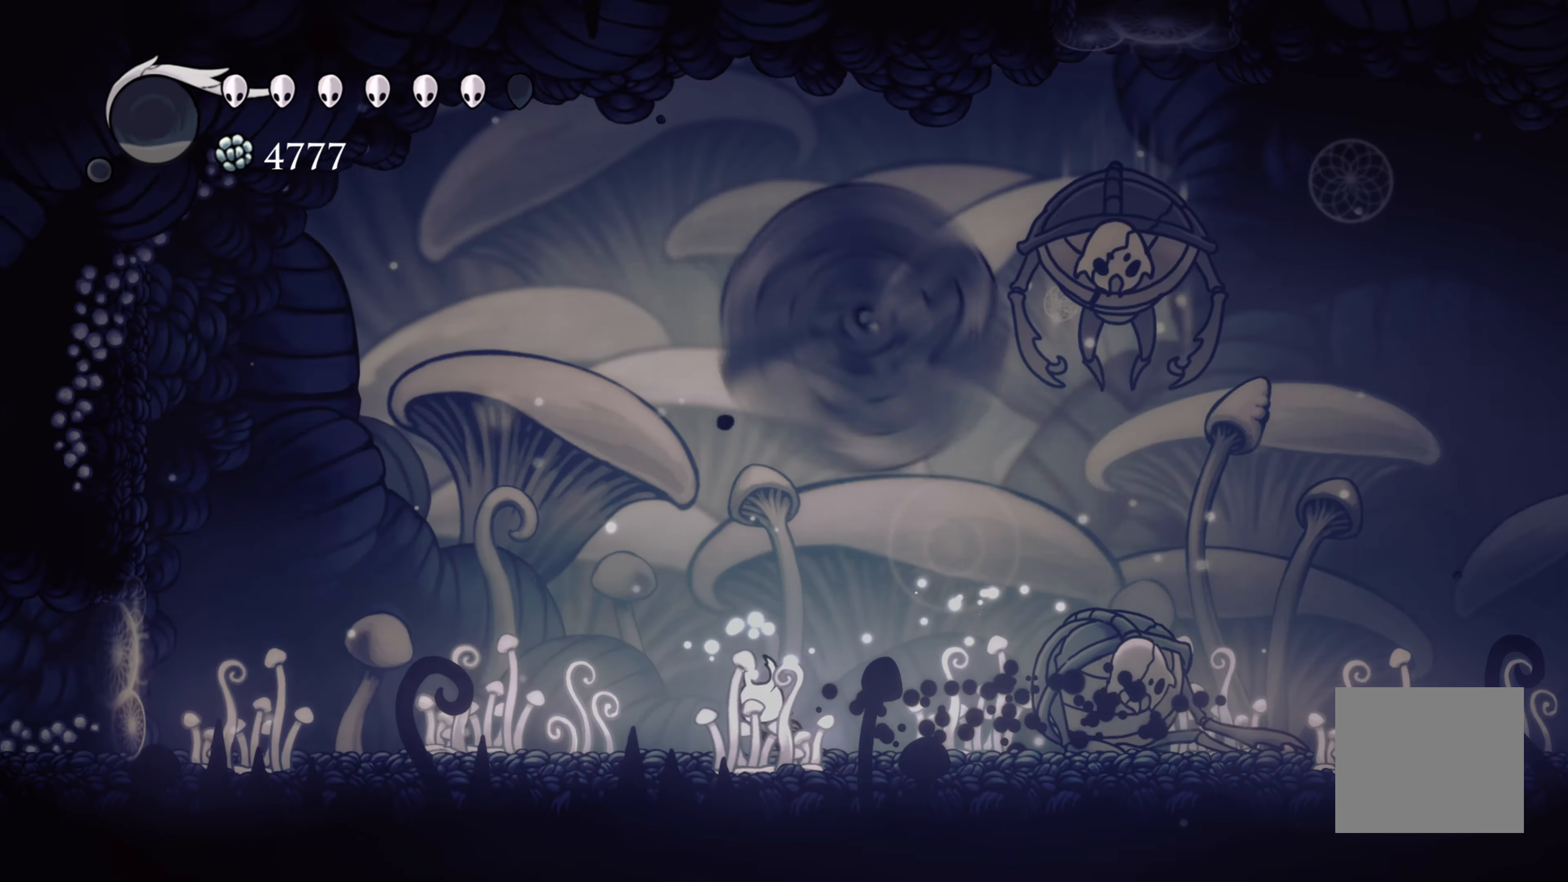
{"dt_ms": 500, "buttons": [], "left_stick": "left", "right_stick": "center", "events": [[283, "X", "down"], [450, "X", "up"]]}
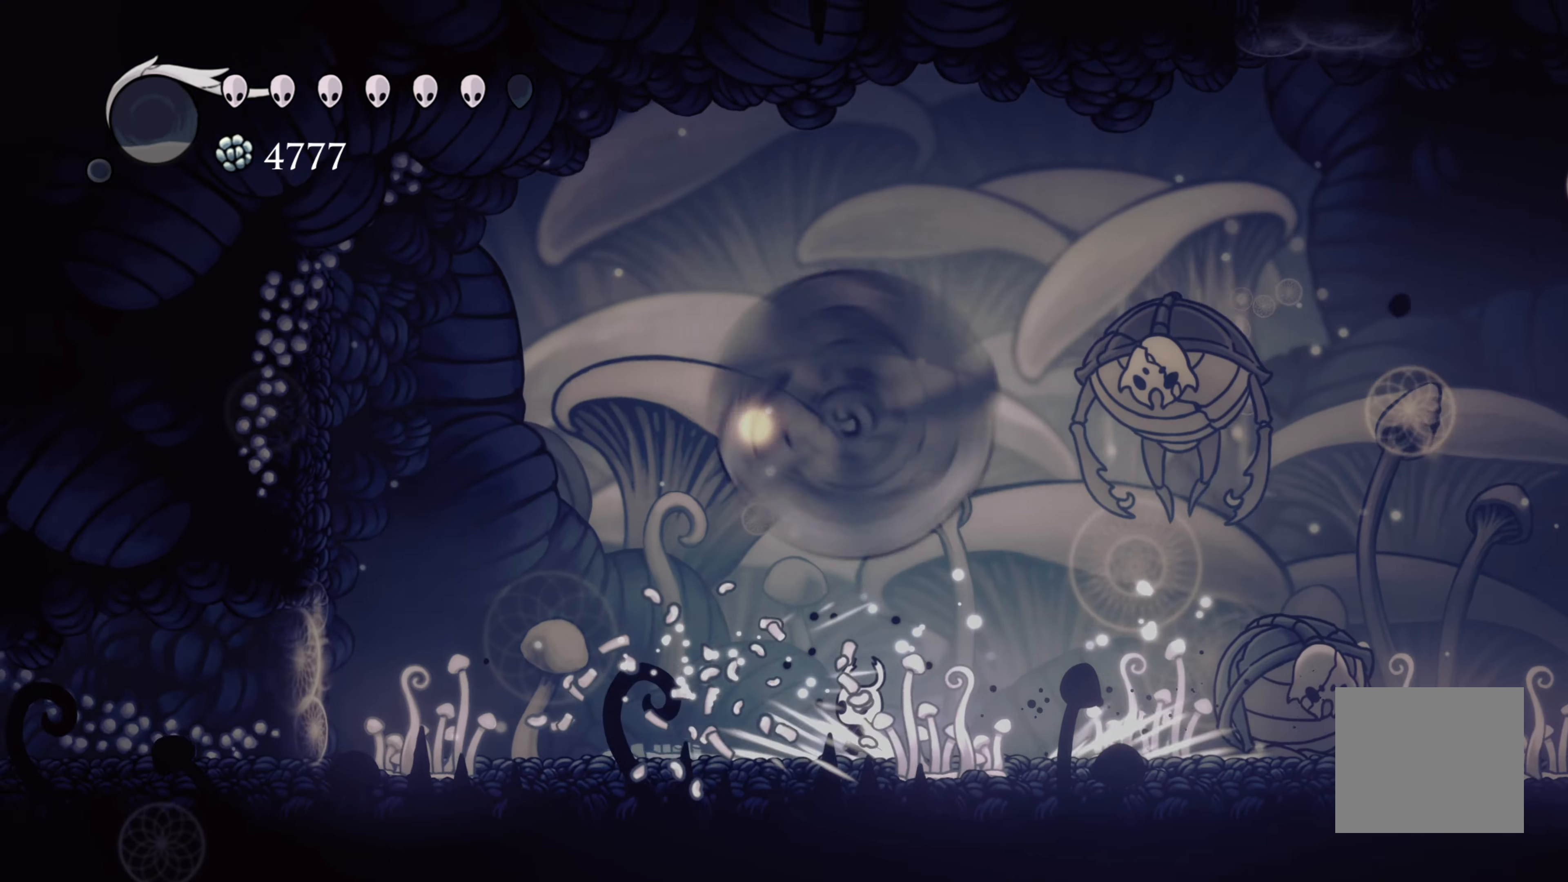
{"dt_ms": 500, "buttons": ["X"], "left_stick": "up-right", "right_stick": "center", "events": [[183, "left_stick", "right"], [400, "left_stick", "up-right"], [433, "X", "down"]]}
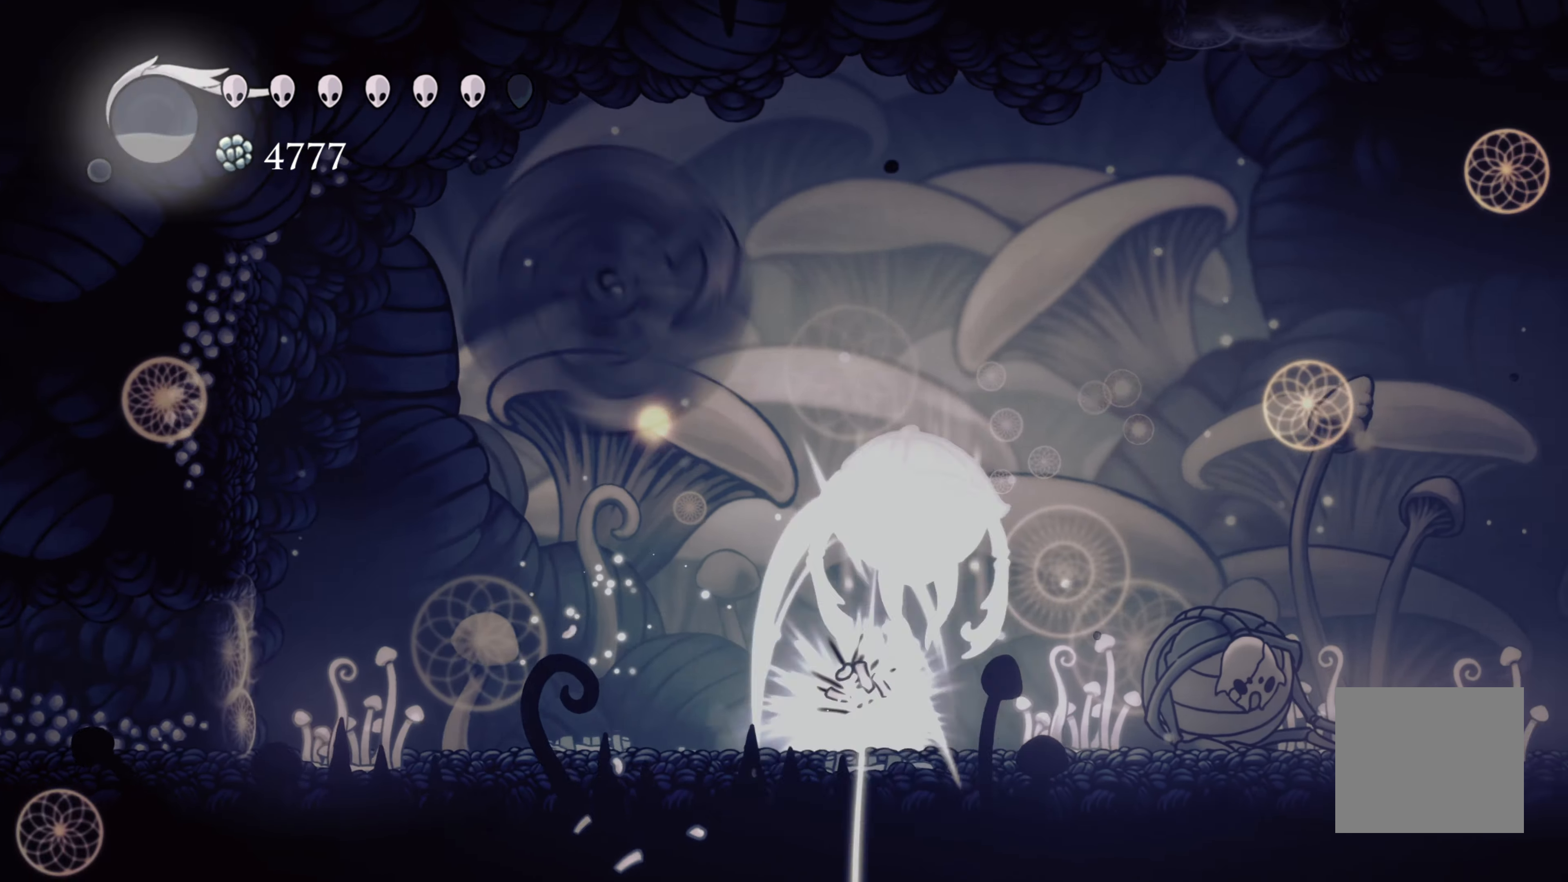
{"dt_ms": 500, "buttons": [], "left_stick": "right", "right_stick": "center", "events": [[67, "X", "up"], [100, "left_stick", "right"], [233, "R2", "down"], [483, "R2", "up"]]}
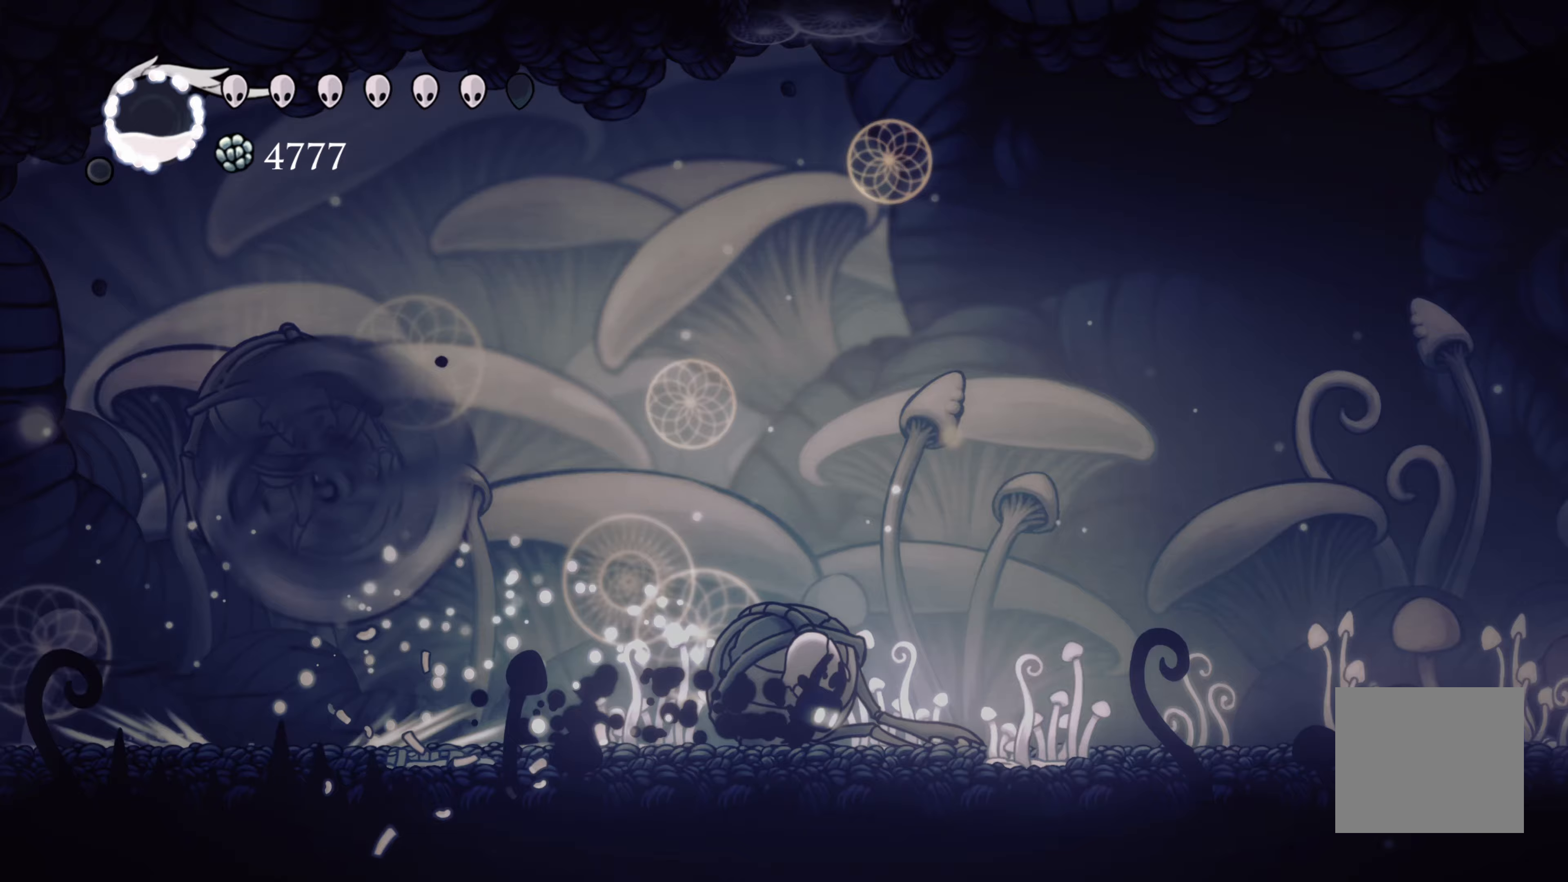
{"dt_ms": 500, "buttons": ["R2"], "left_stick": "left", "right_stick": "center", "events": [[33, "L2", "down"], [117, "L2", "up"], [133, "left_stick", "left"], [500, "R2", "down"]]}
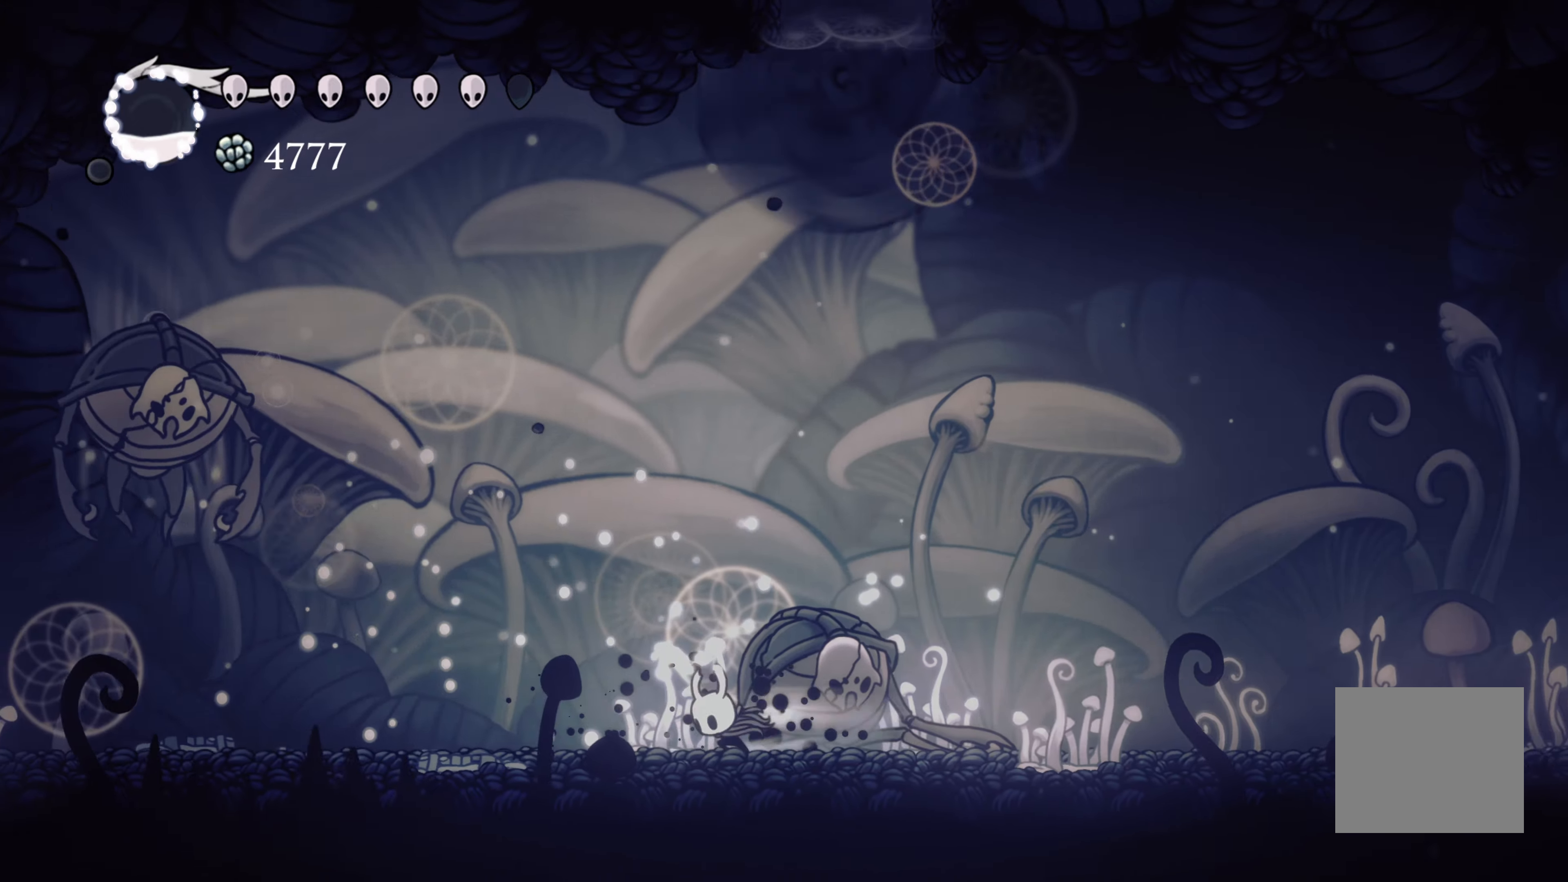
{"dt_ms": 500, "buttons": ["X"], "left_stick": "up-left", "right_stick": "center", "events": [[167, "R2", "up"], [350, "A", "down"], [350, "left_stick", "up-left"], [433, "X", "down"], [483, "A", "up"]]}
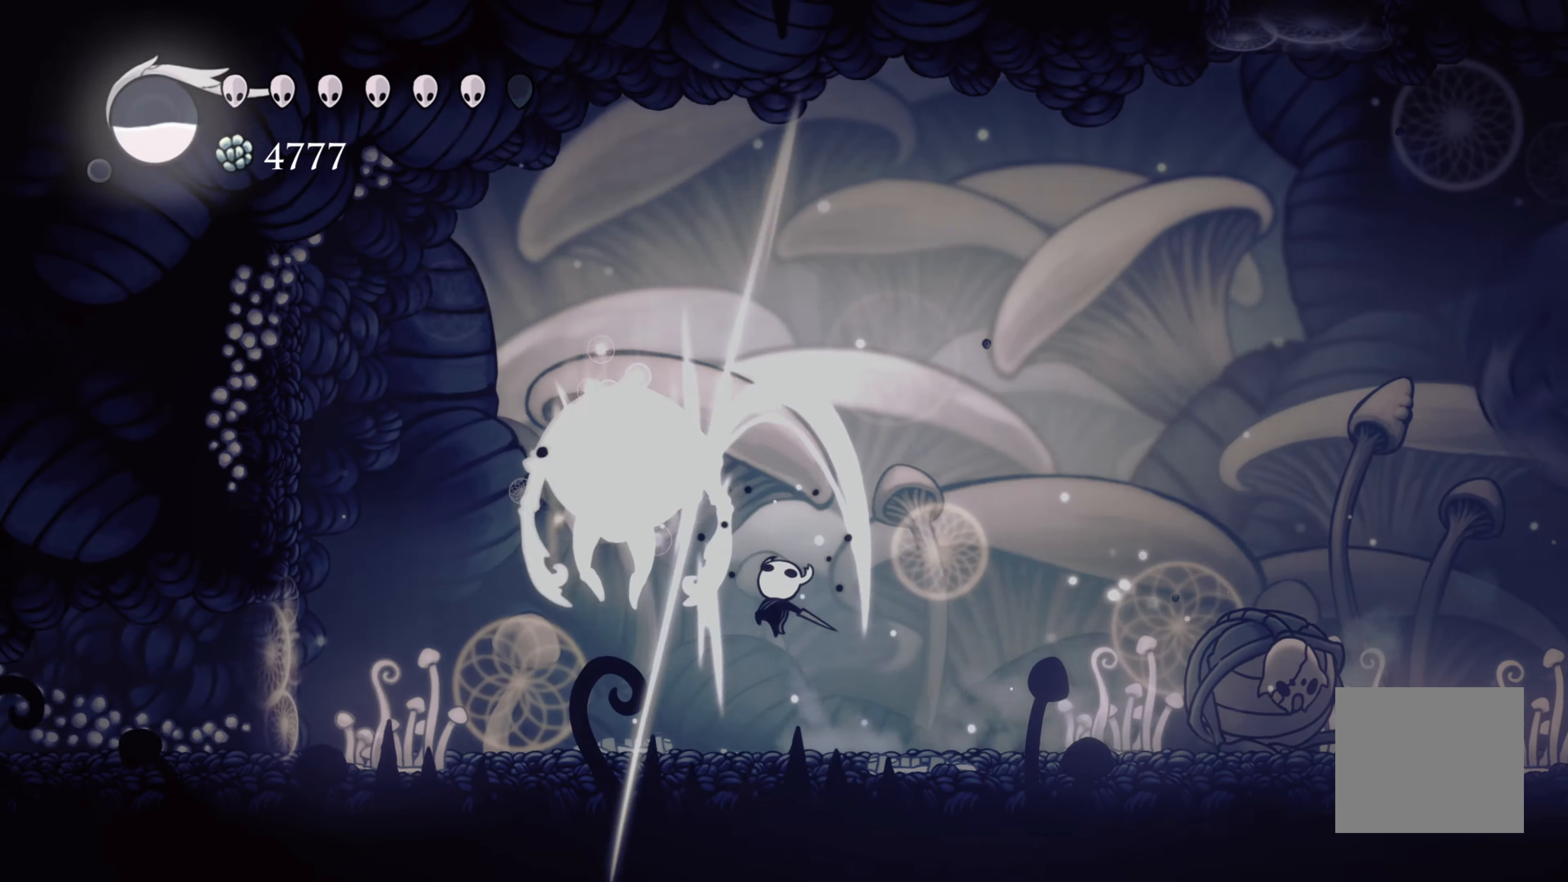
{"dt_ms": 500, "buttons": ["A", "X"], "left_stick": "up-right", "right_stick": "center", "events": [[50, "X", "up"], [100, "left_stick", "right"], [283, "left_stick", "up-left"], [367, "A", "down"], [383, "left_stick", "up"], [467, "X", "down"], [483, "left_stick", "up-right"]]}
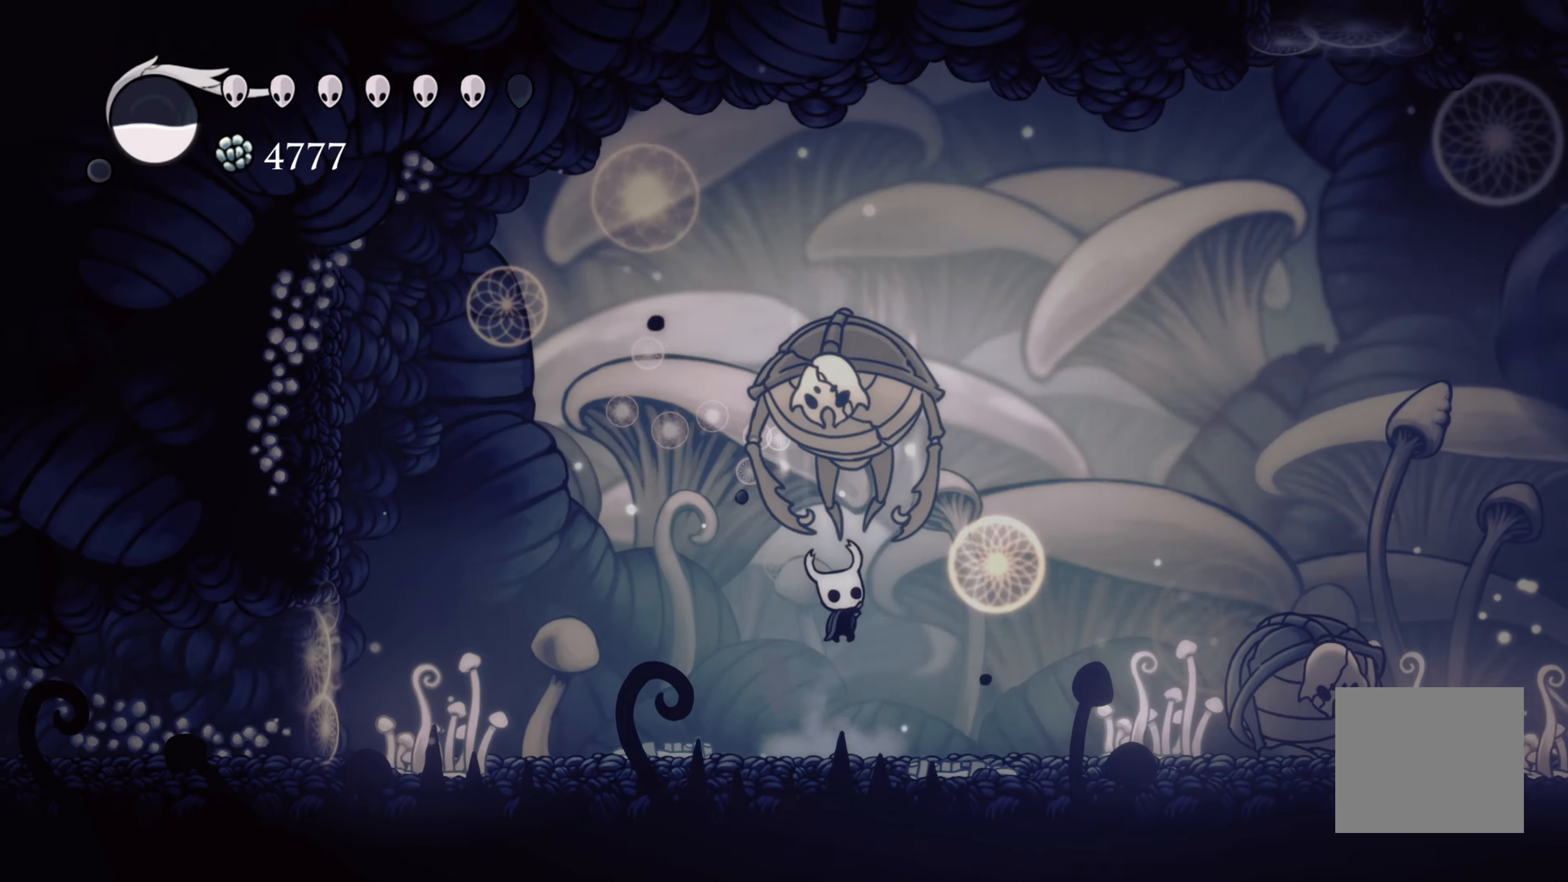
{"dt_ms": 500, "buttons": [], "left_stick": "right", "right_stick": "center", "events": [[17, "A", "up"], [50, "left_stick", "right"], [67, "X", "up"], [267, "left_stick", "up"], [350, "X", "down"], [450, "left_stick", "right"], [483, "X", "up"]]}
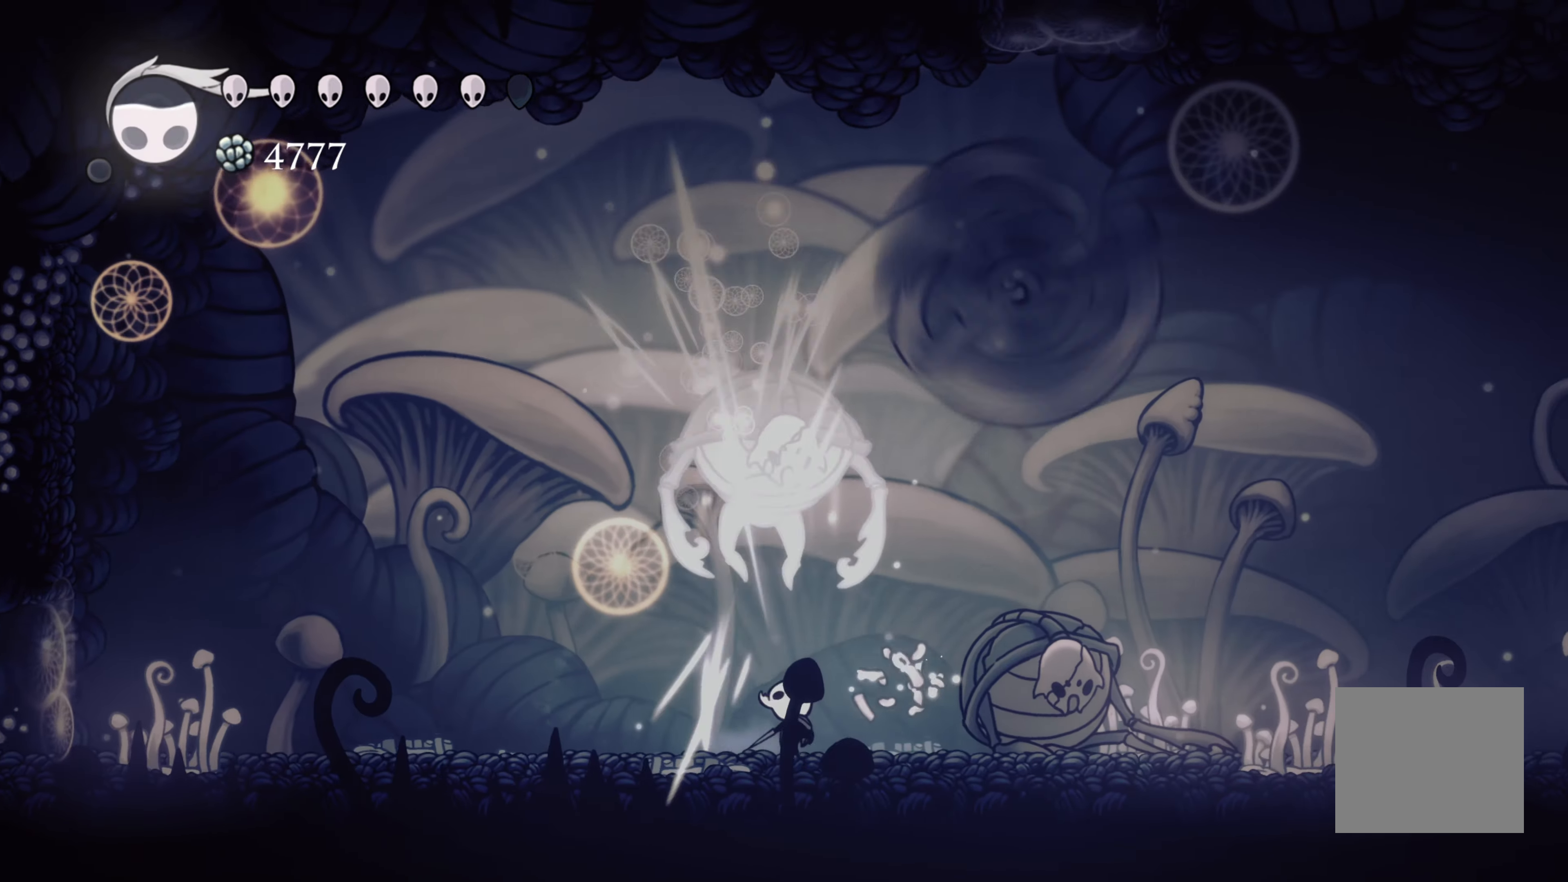
{"dt_ms": 500, "buttons": [], "left_stick": "up-left", "right_stick": "center", "events": [[33, "R2", "down"], [283, "R2", "up"], [350, "left_stick", "up-left"]]}
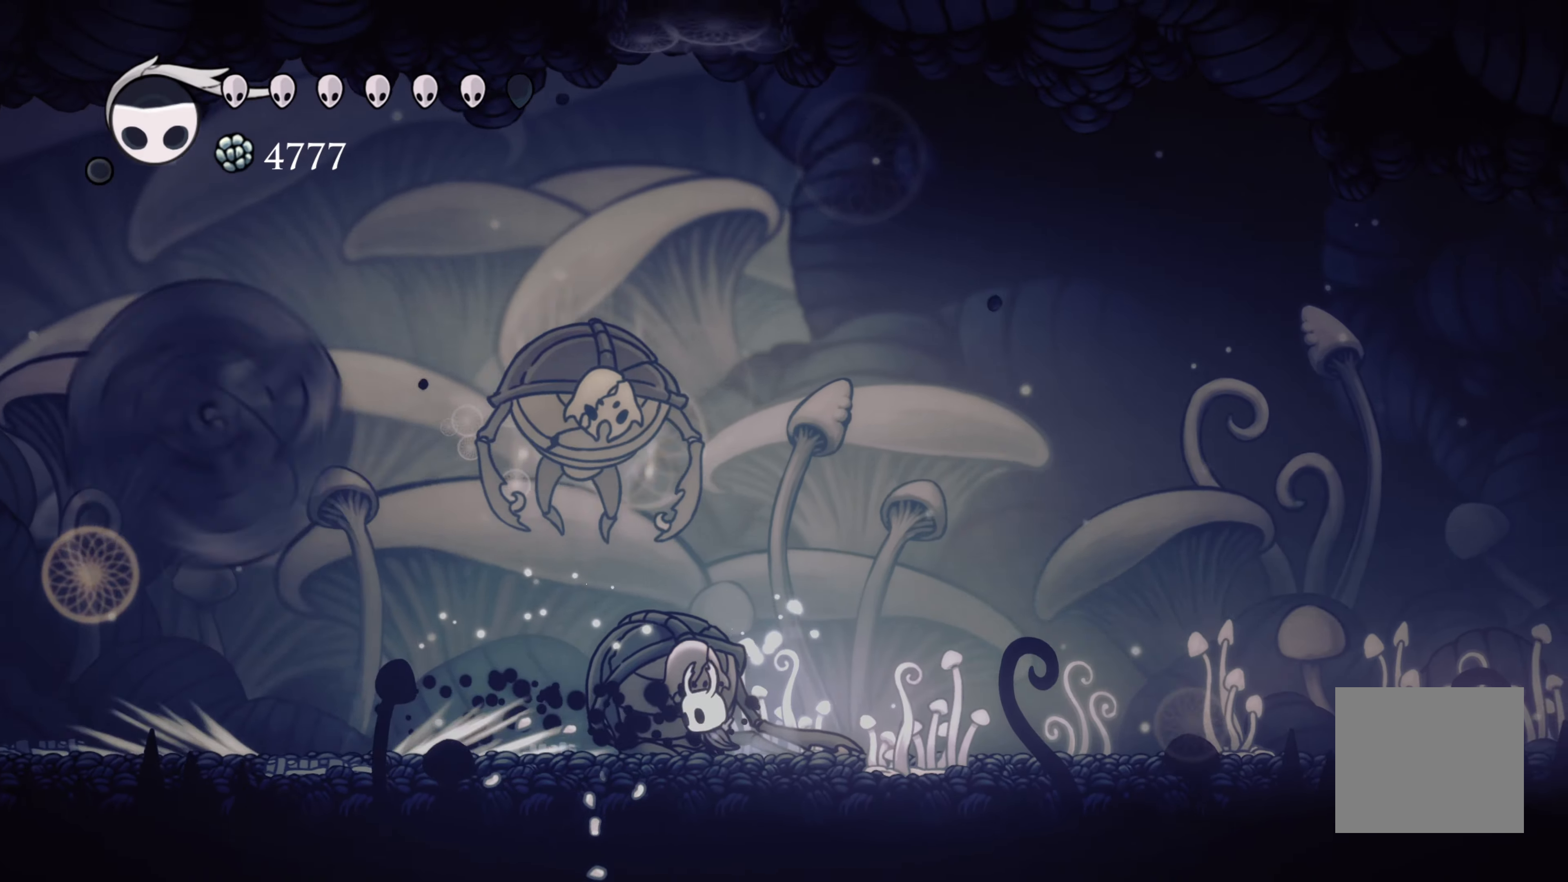
{"dt_ms": 500, "buttons": ["A"], "left_stick": "up-right", "right_stick": "center", "events": [[50, "A", "down"], [67, "left_stick", "up"], [83, "X", "down"], [150, "A", "up"], [183, "X", "up"], [200, "left_stick", "up-right"], [350, "left_stick", "right"], [433, "A", "down"], [450, "left_stick", "up-right"]]}
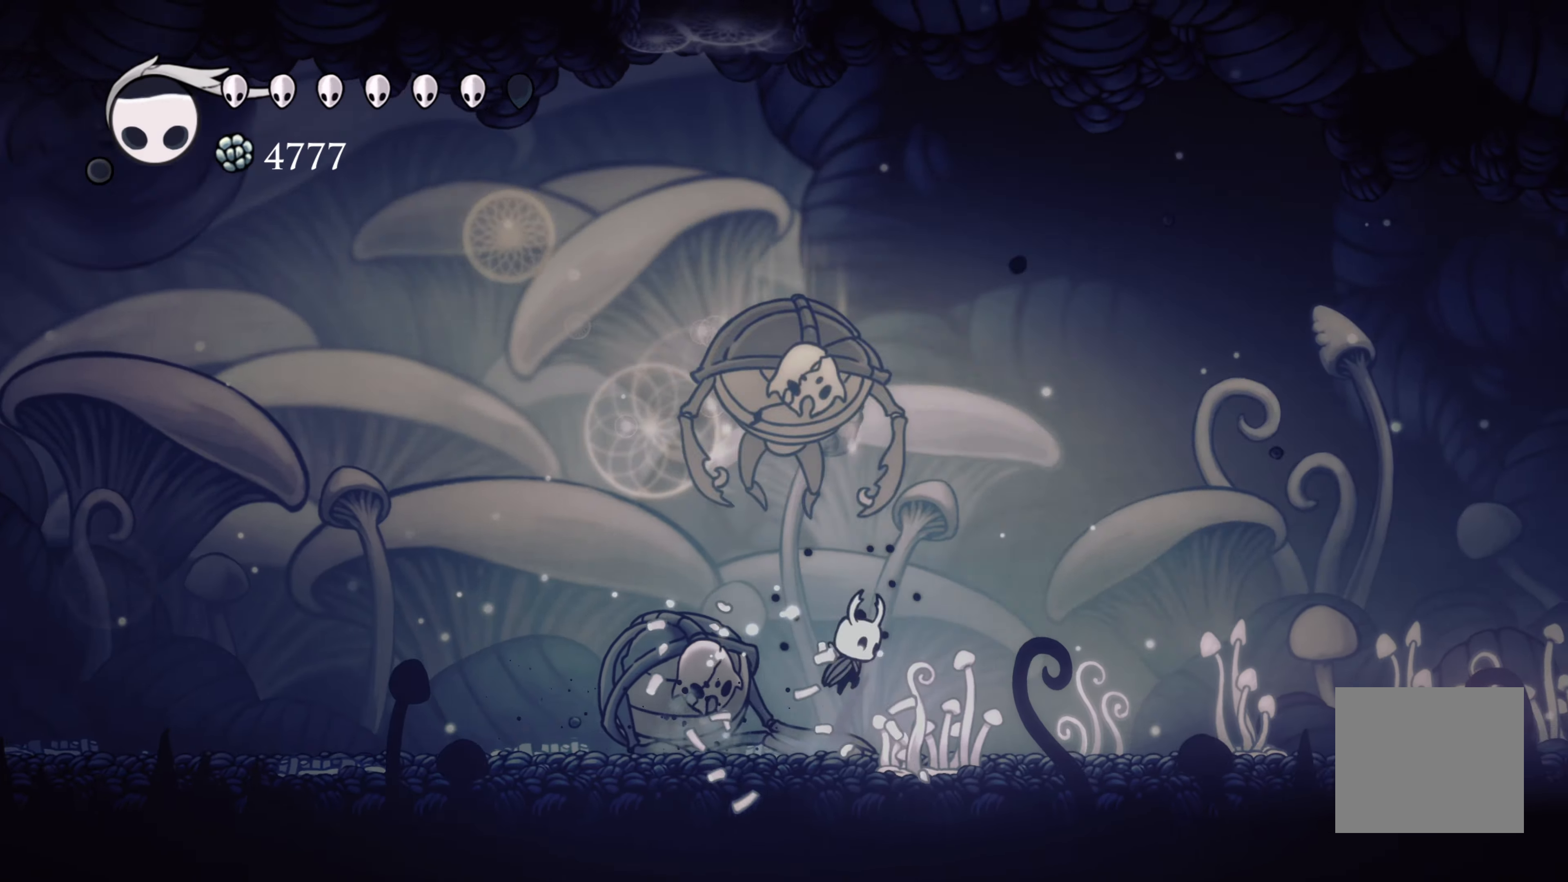
{"dt_ms": 500, "buttons": ["A", "X"], "left_stick": "up-right", "right_stick": "center"}
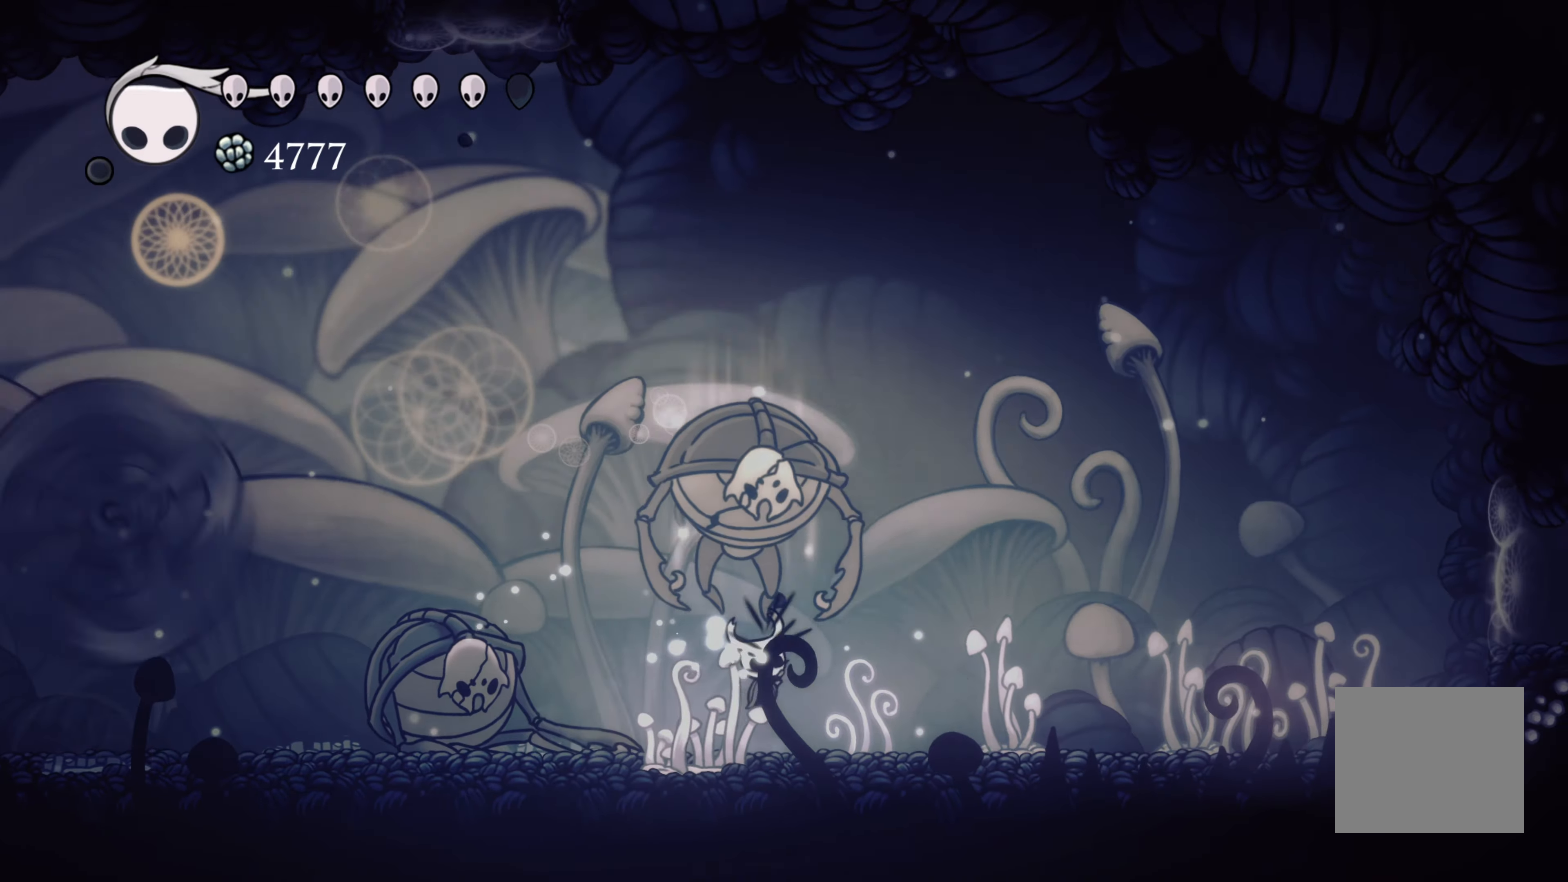
{"dt_ms": 500, "buttons": ["X"], "left_stick": "up-right", "right_stick": "center", "events": [[50, "A", "up"], [100, "X", "up"], [100, "left_stick", "right"], [283, "left_stick", "up"], [367, "X", "down"], [433, "left_stick", "up-right"]]}
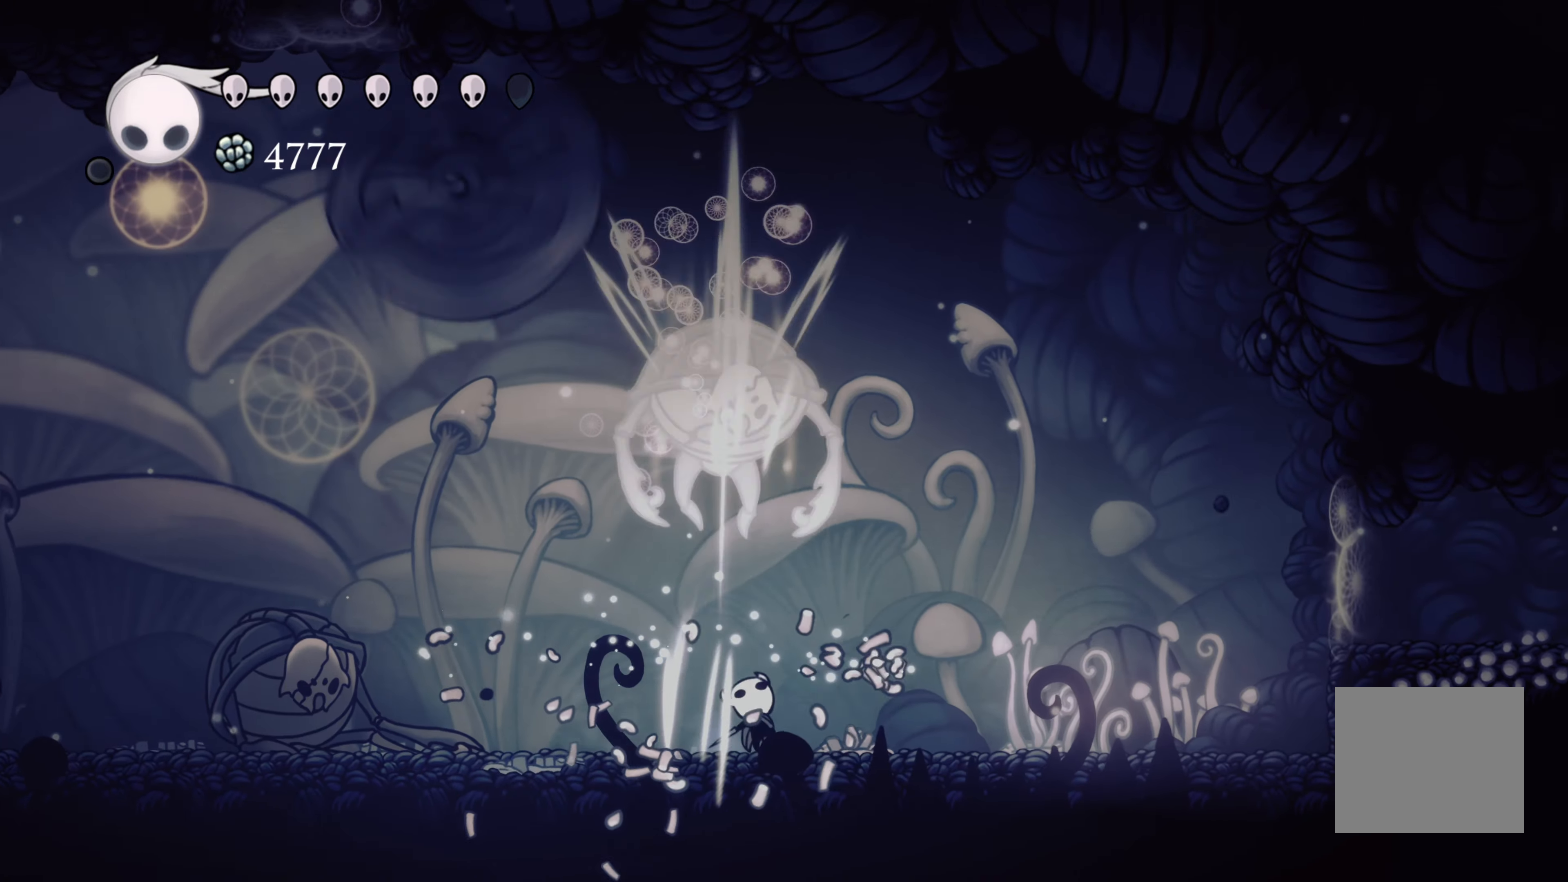
{"dt_ms": 1000, "buttons": [], "left_stick": "left", "right_stick": "center"}
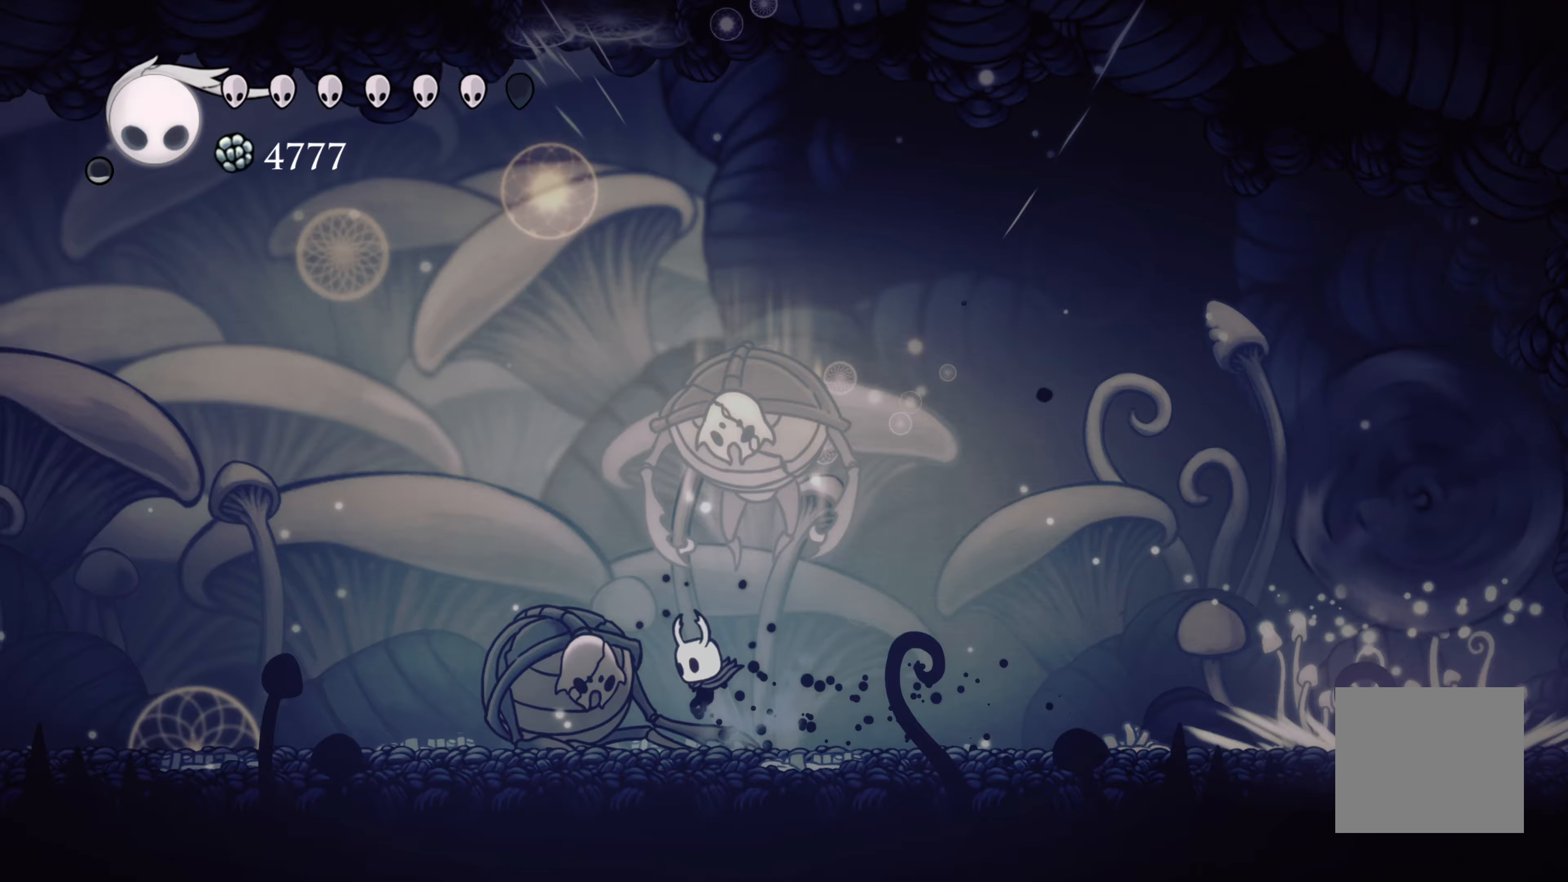
{"dt_ms": 500, "buttons": ["A", "X"], "left_stick": "up-left", "right_stick": "center", "events": [[50, "left_stick", "up"], [100, "X", "down"], [233, "X", "up"], [233, "left_stick", "left"], [367, "left_stick", "up-left"], [467, "A", "down"], [500, "X", "down"]]}